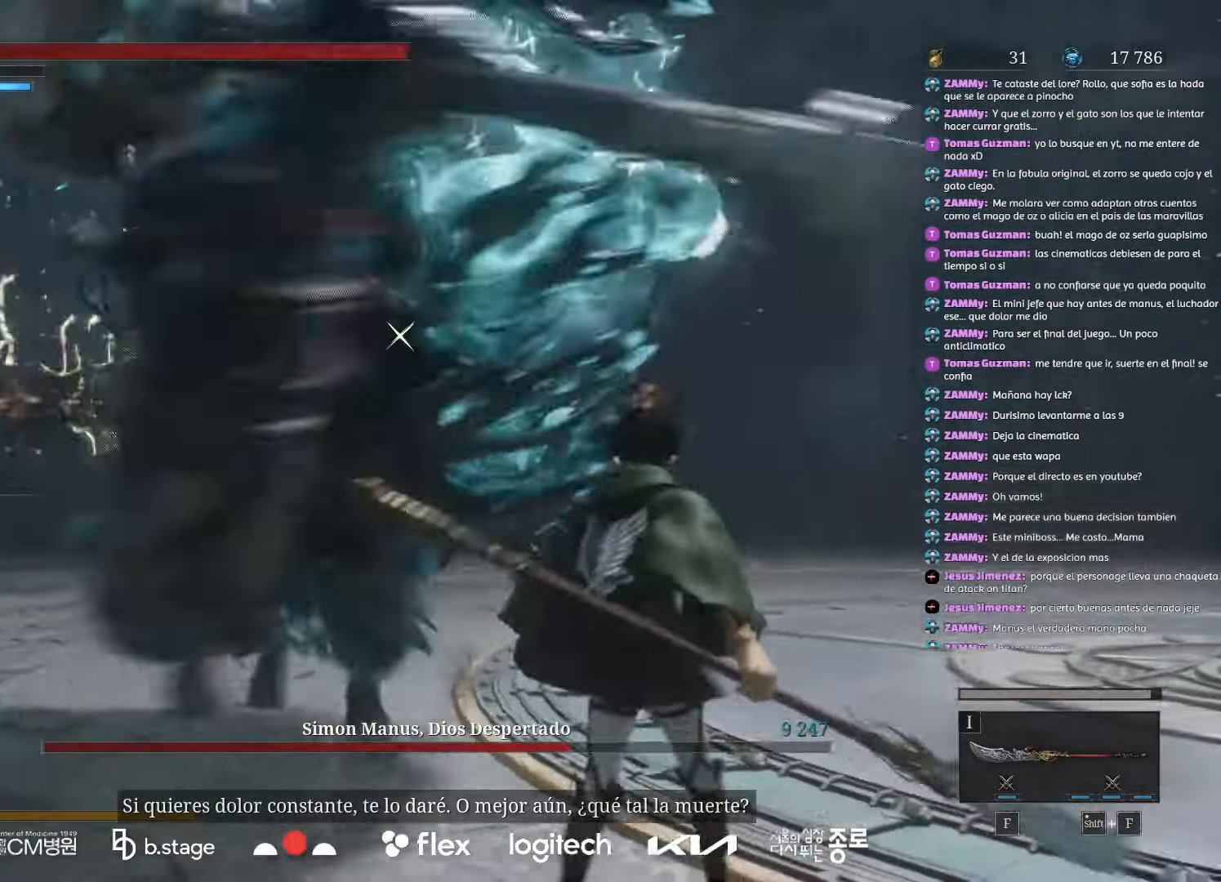
Gameplay with keyboard and mouse; each line is a JSON object with the keys and mouse buttons held at the frame after it. "events" lists presses ("down") and releases ("up") of "a", "ctrl", "d", "e", "f", "q", "r", "s", "shift", "space", "tab", "w", "mouse_left", "mouse_wheel", "mouse_right", "mouse_mb4" and "mouse_mb5" between this image and that frame as [ms after this image, input, new state], when the widget could be followed in between. "mouse_left", "mouse_wheel", "mouse_right", "mouse_mb4", "mouse_mb5" = the "left", "wheel", "right", "mb4", "mb5" buttons of the "mouse" list. No other keys are recorded. "wheel" means that the mouse wheel is clicked or scrolled. Mouse movement is not recorded.
{"keys": ["s"], "mouse": ["left"], "events": [[167, "s", "down"], [333, "d", "up"]]}
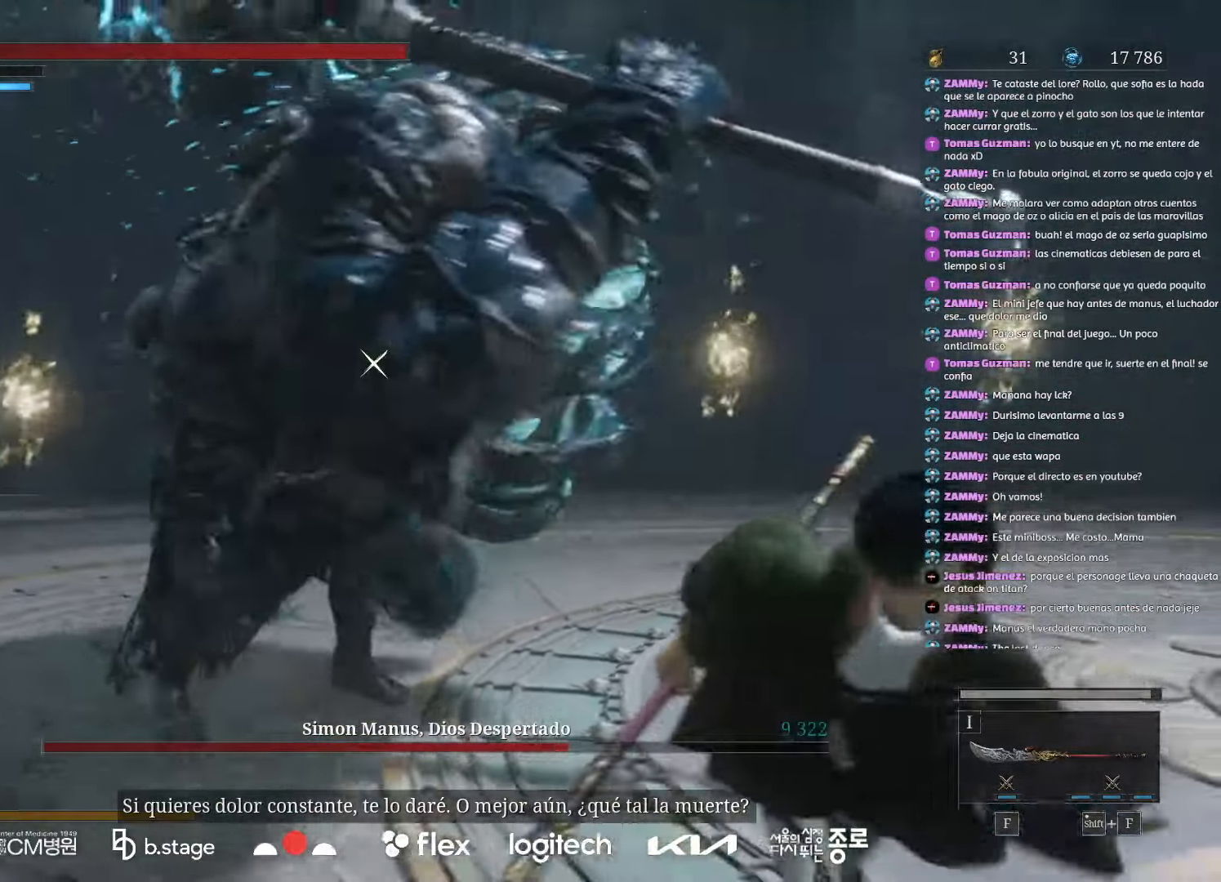
{"keys": ["s"], "mouse": ["left"], "events": []}
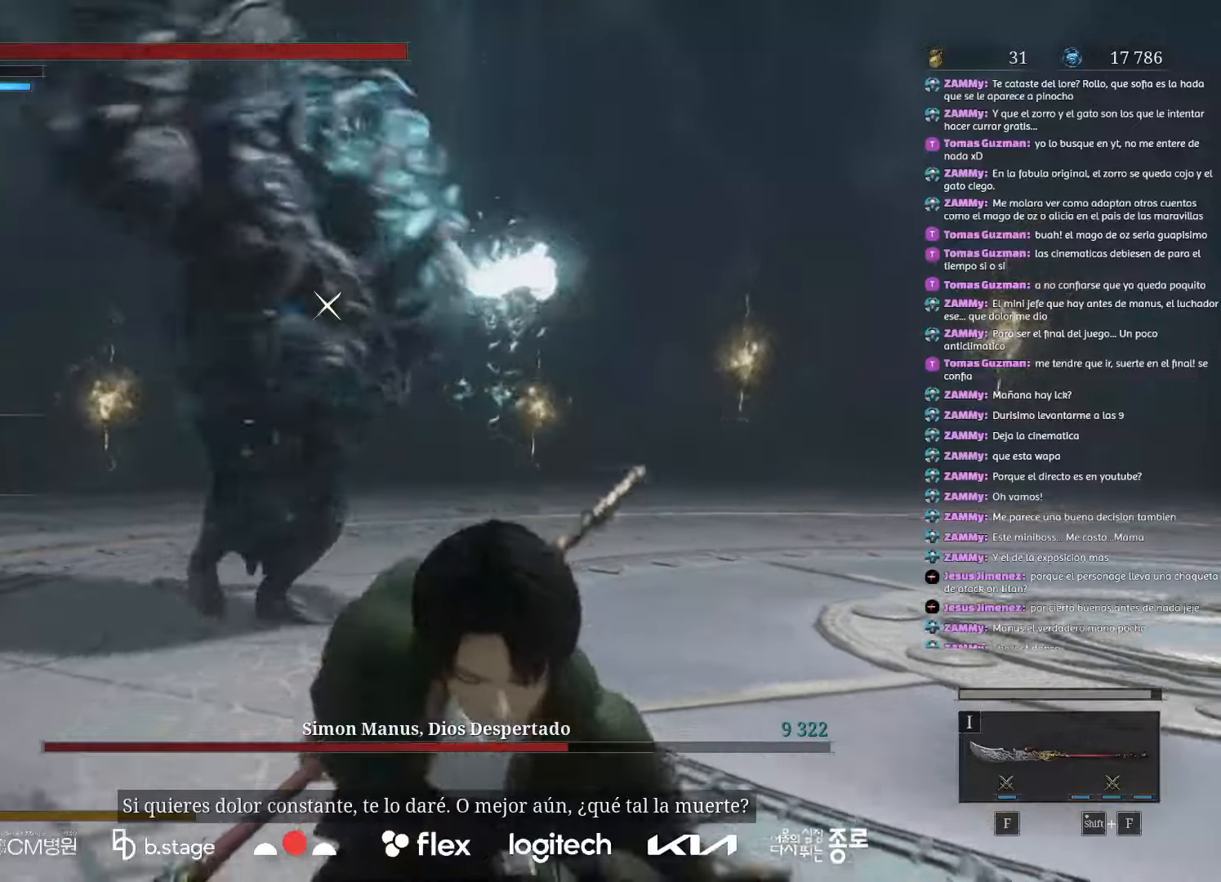
{"keys": ["s"], "mouse": ["left"], "events": []}
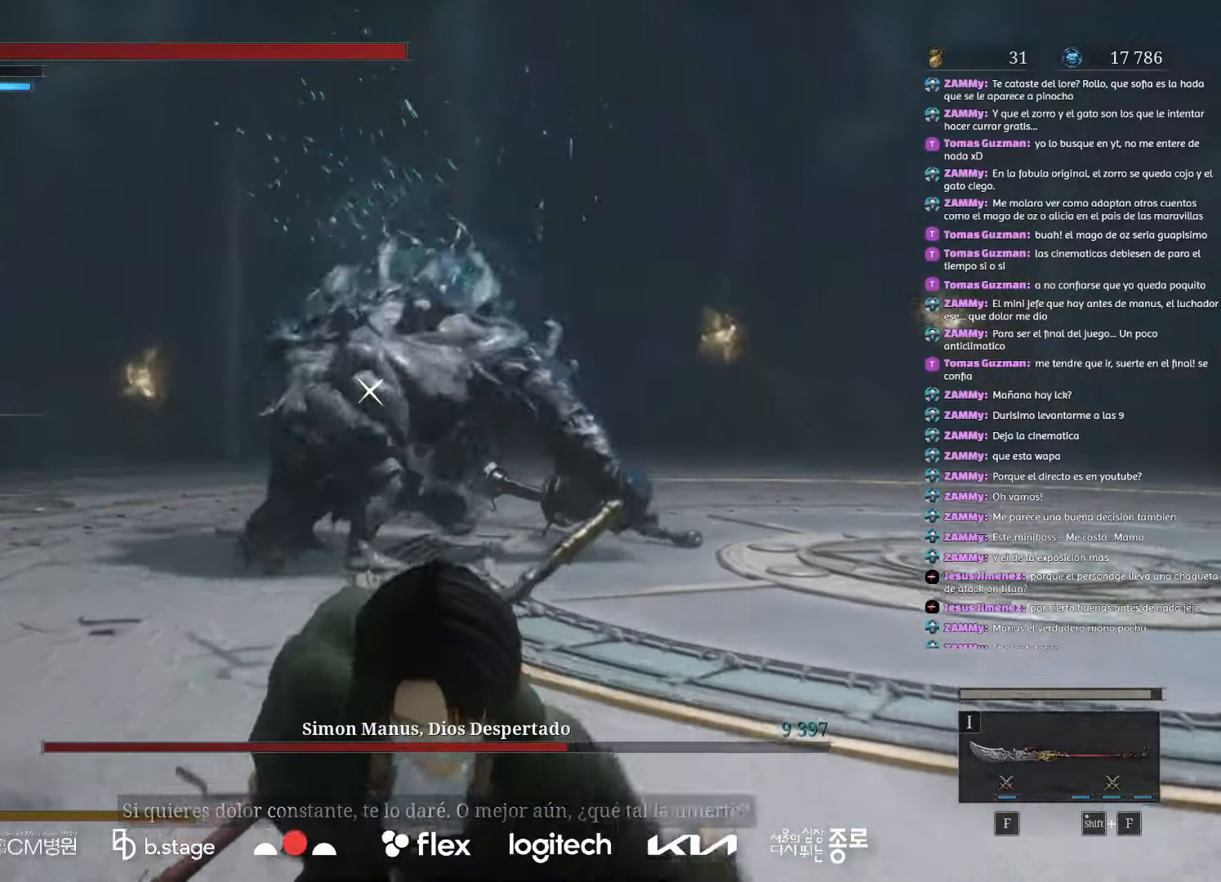
{"keys": ["d", "s"], "mouse": ["left"], "events": [[183, "d", "down"]]}
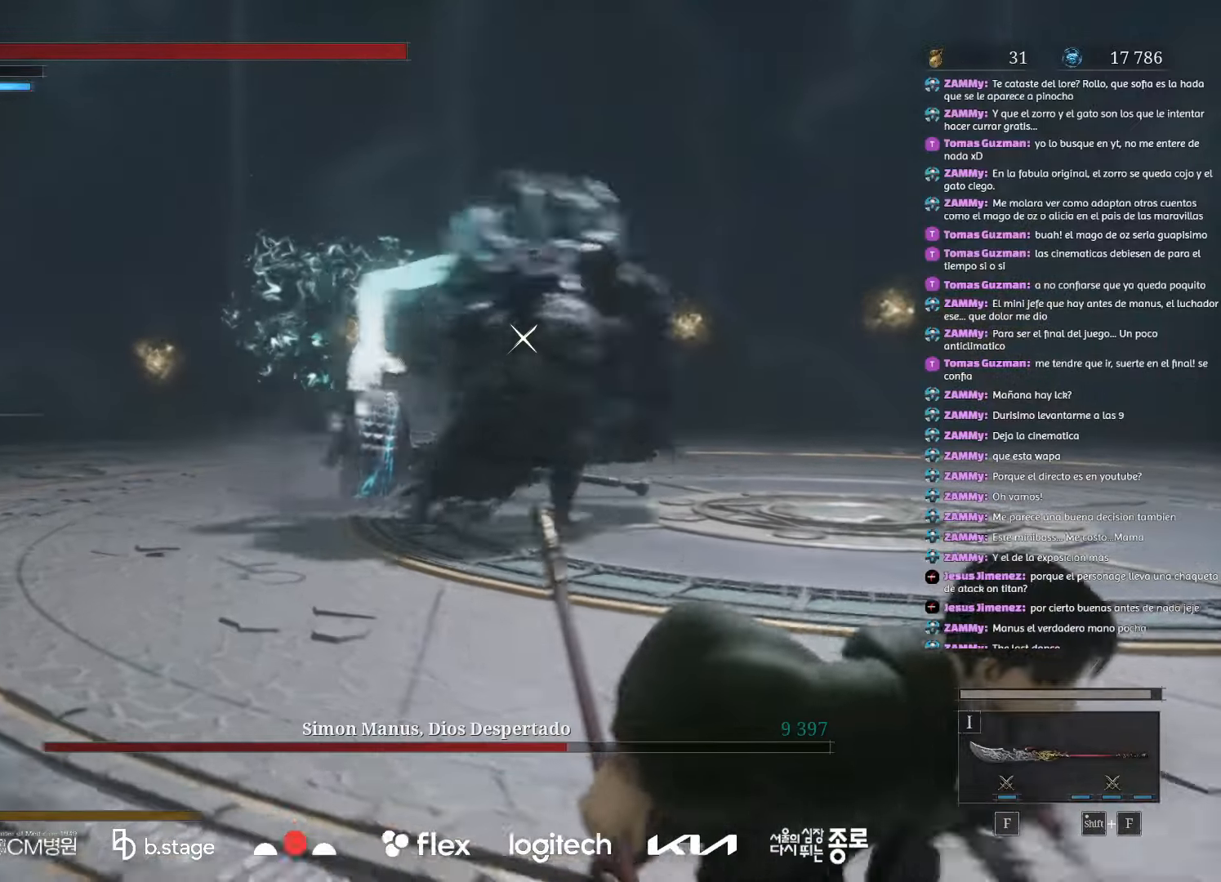
{"keys": ["d", "s"], "mouse": ["left"], "events": []}
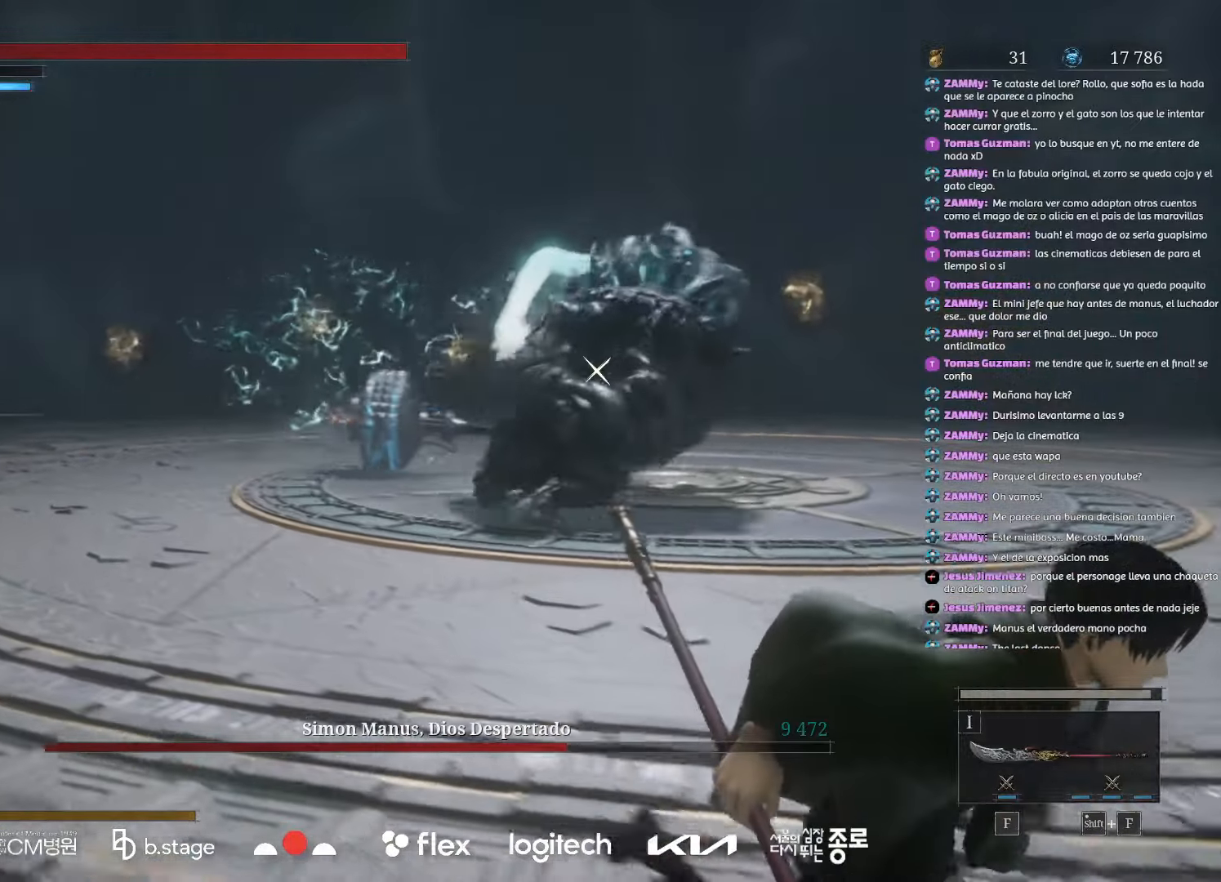
{"keys": ["d", "s"], "mouse": ["left"], "events": []}
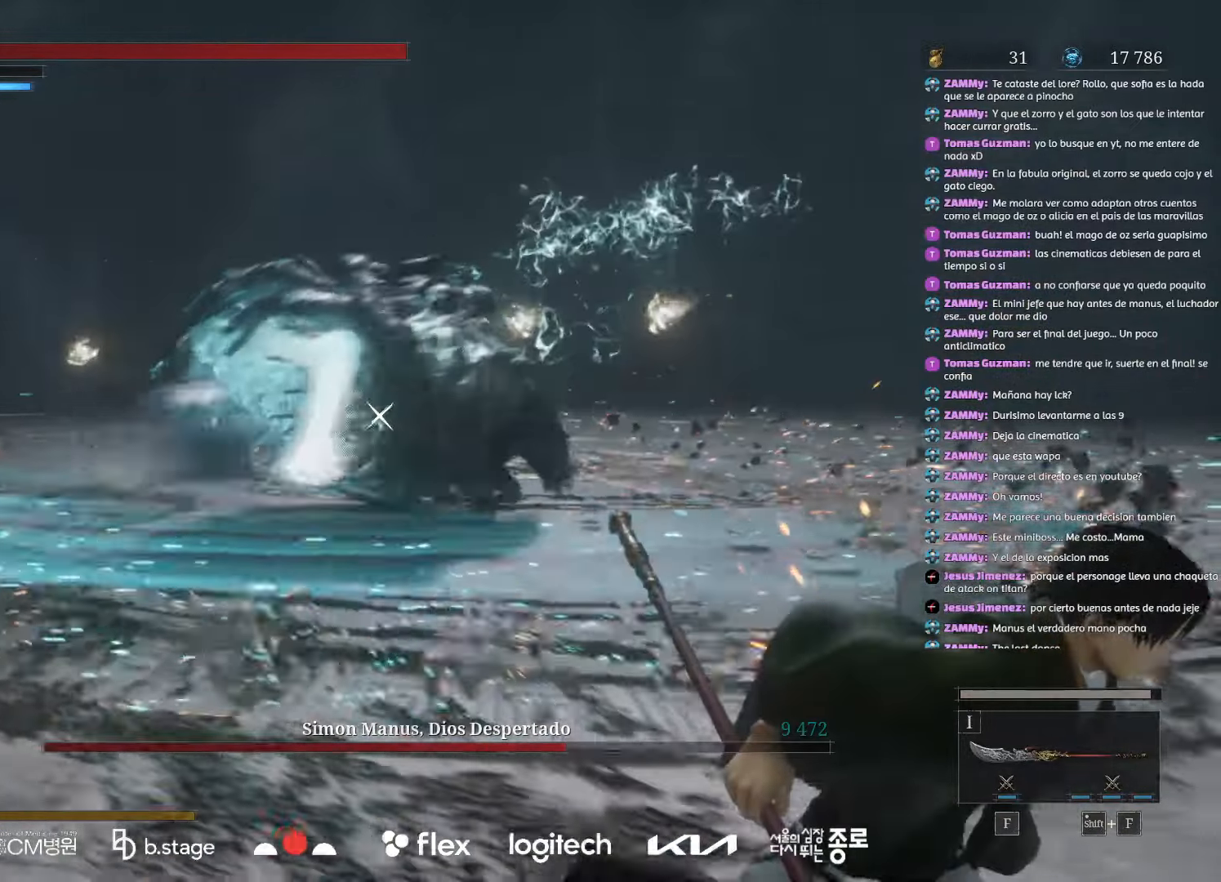
{"keys": ["d"], "mouse": ["left"], "events": [[150, "s", "up"]]}
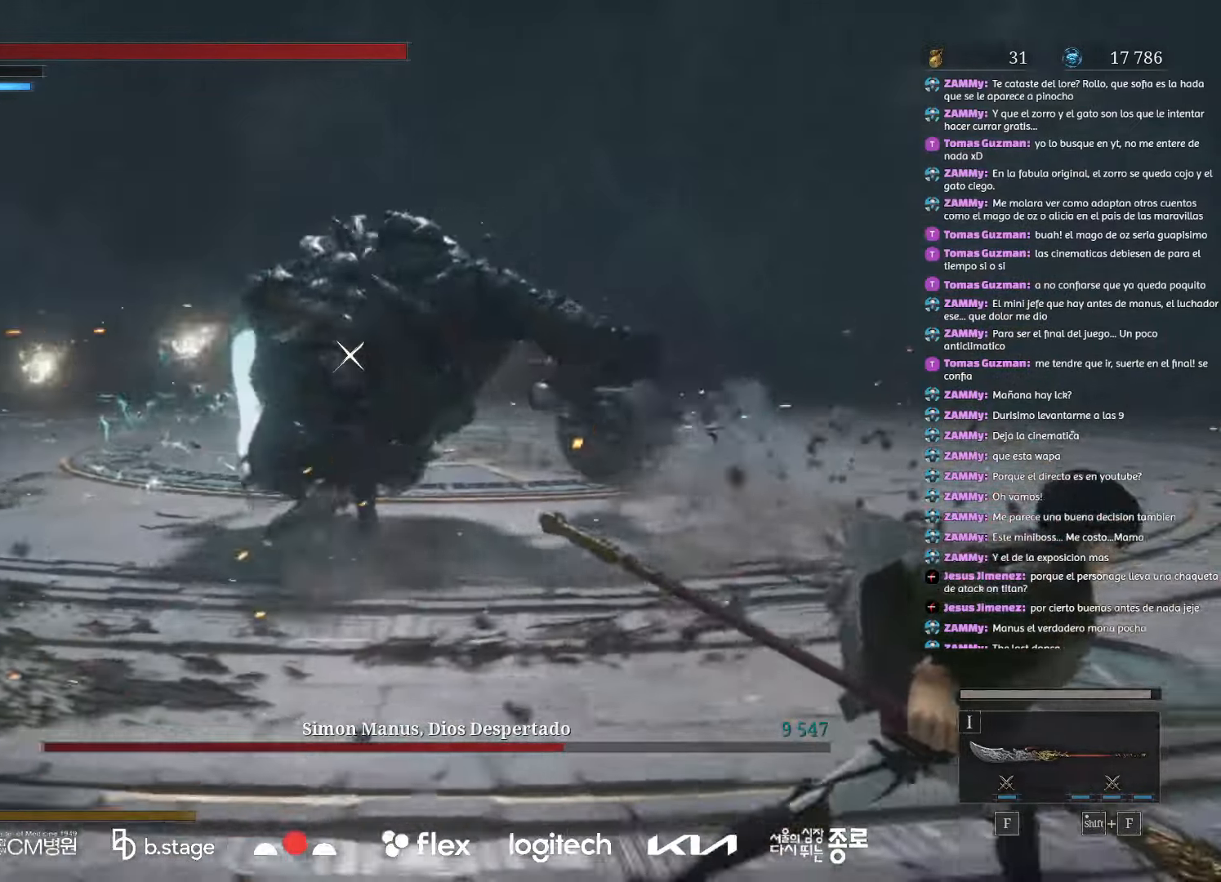
{"keys": ["d"], "mouse": ["left"], "events": []}
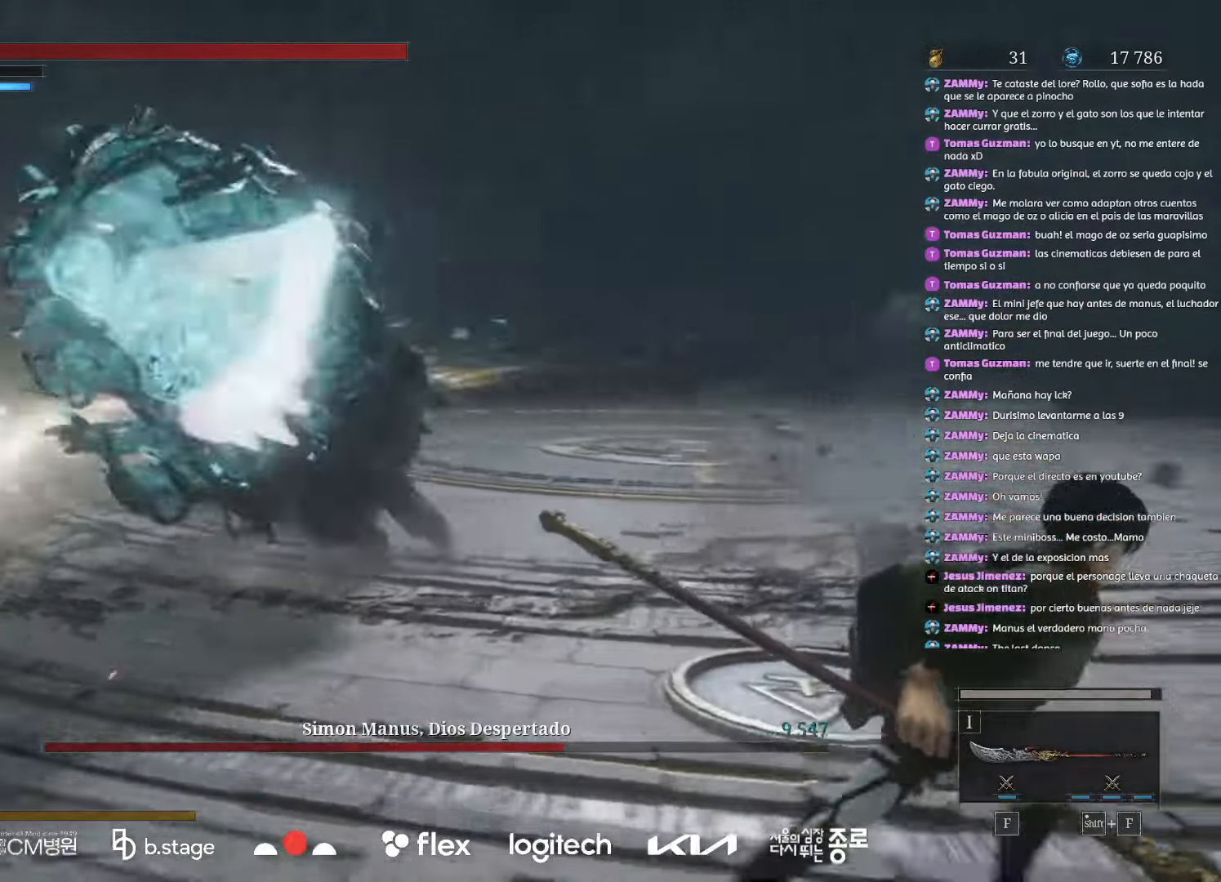
{"keys": ["d", "w"], "mouse": ["left"], "events": [[483, "w", "down"]]}
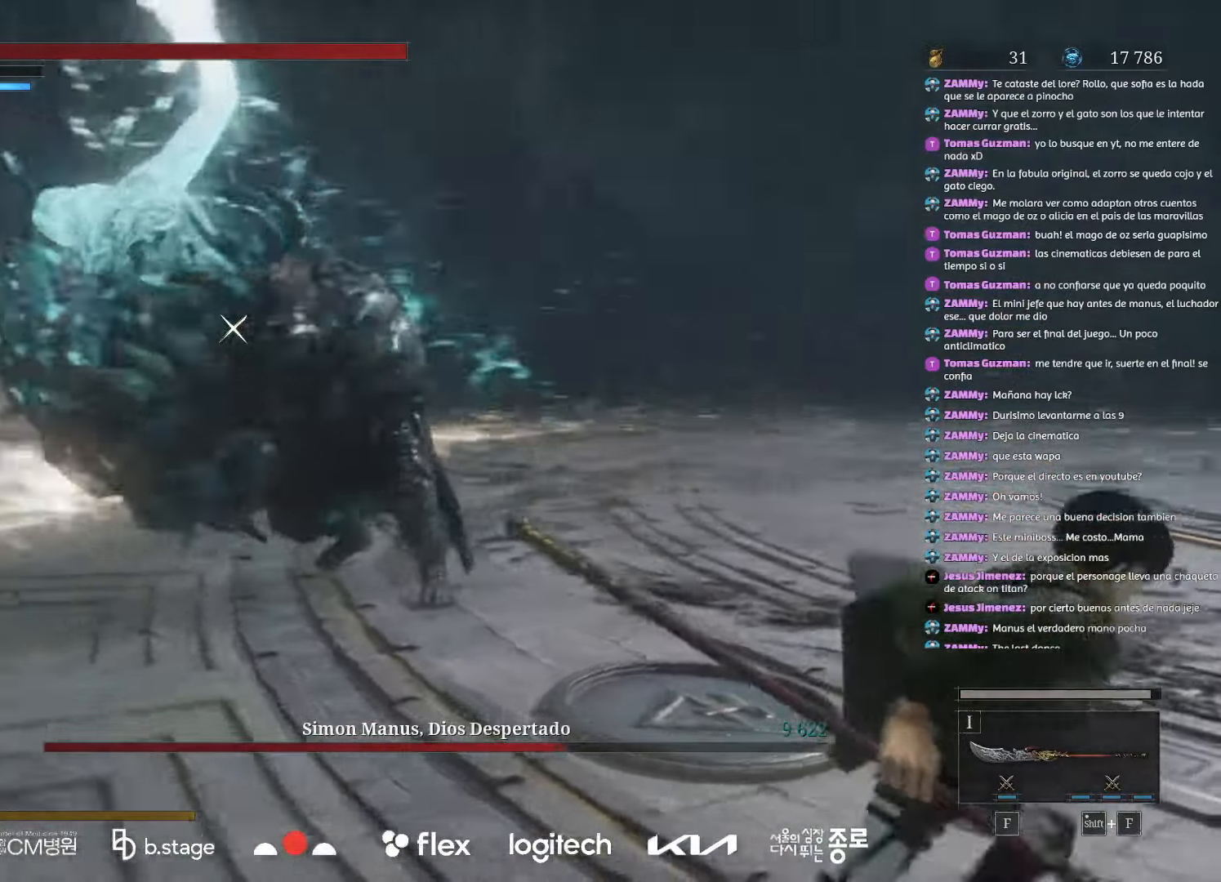
{"keys": ["w"], "mouse": [], "events": [[33, "mouse_left", "up"], [83, "d", "up"], [100, "mouse_left", "down"], [200, "mouse_left", "up"]]}
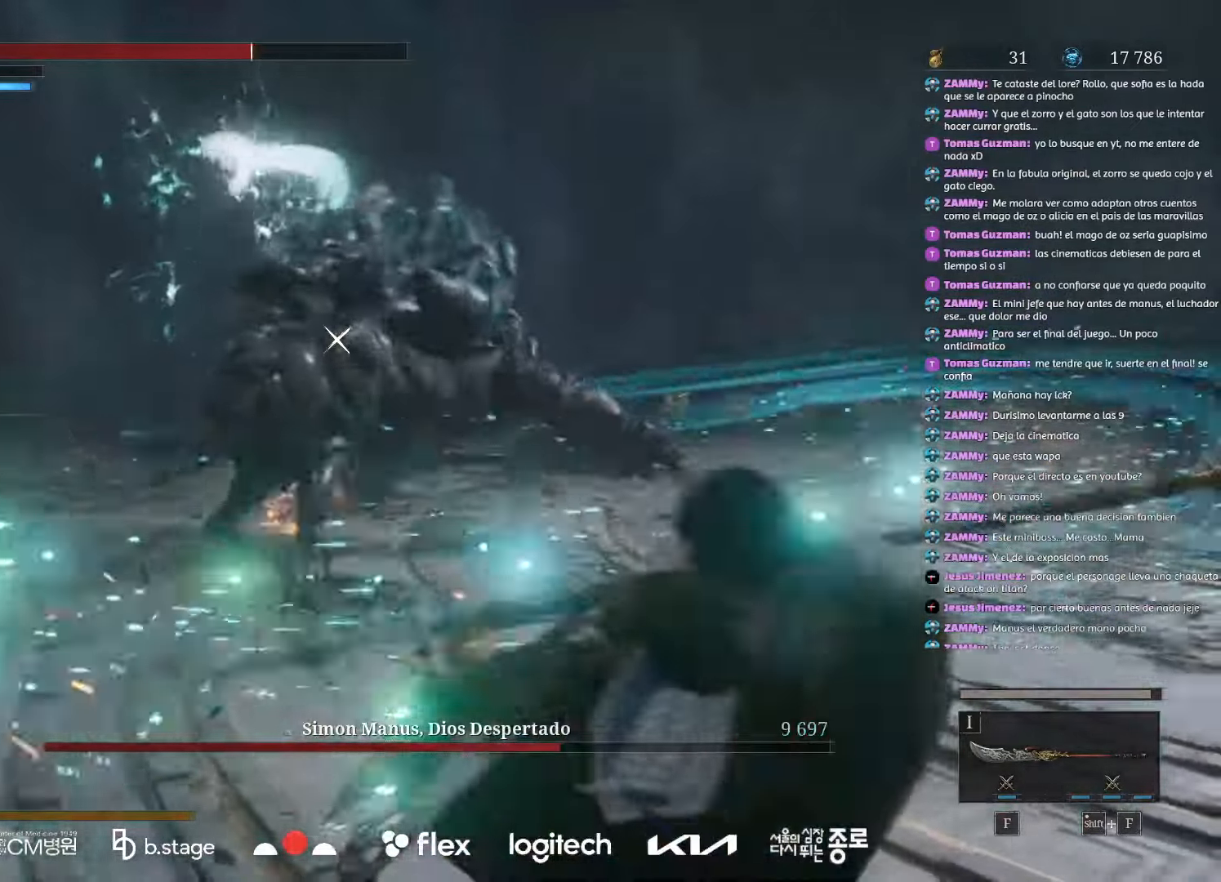
{"keys": ["d"], "mouse": [], "events": [[117, "mouse_left", "down"], [233, "mouse_left", "up"], [417, "w", "up"], [450, "d", "down"]]}
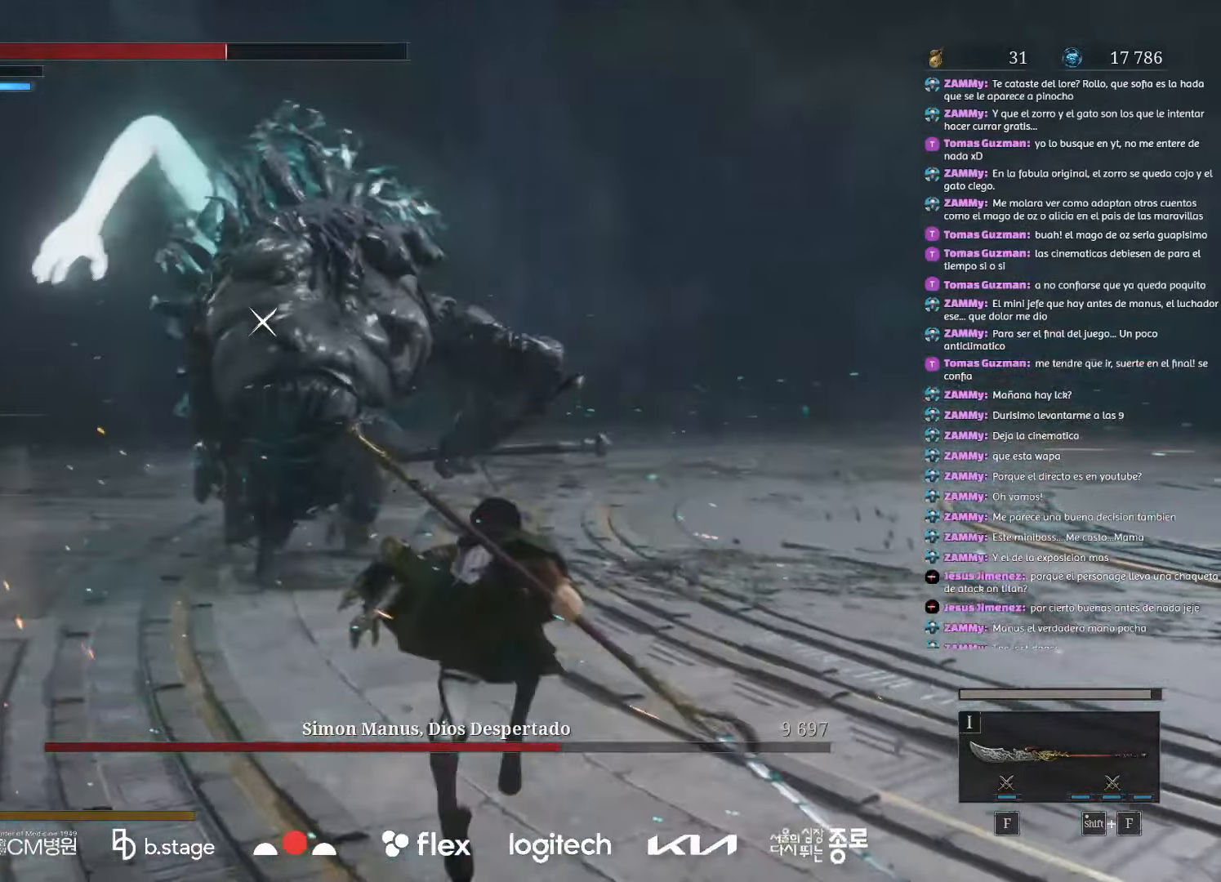
{"keys": ["d", "s"], "mouse": [], "events": [[250, "s", "down"]]}
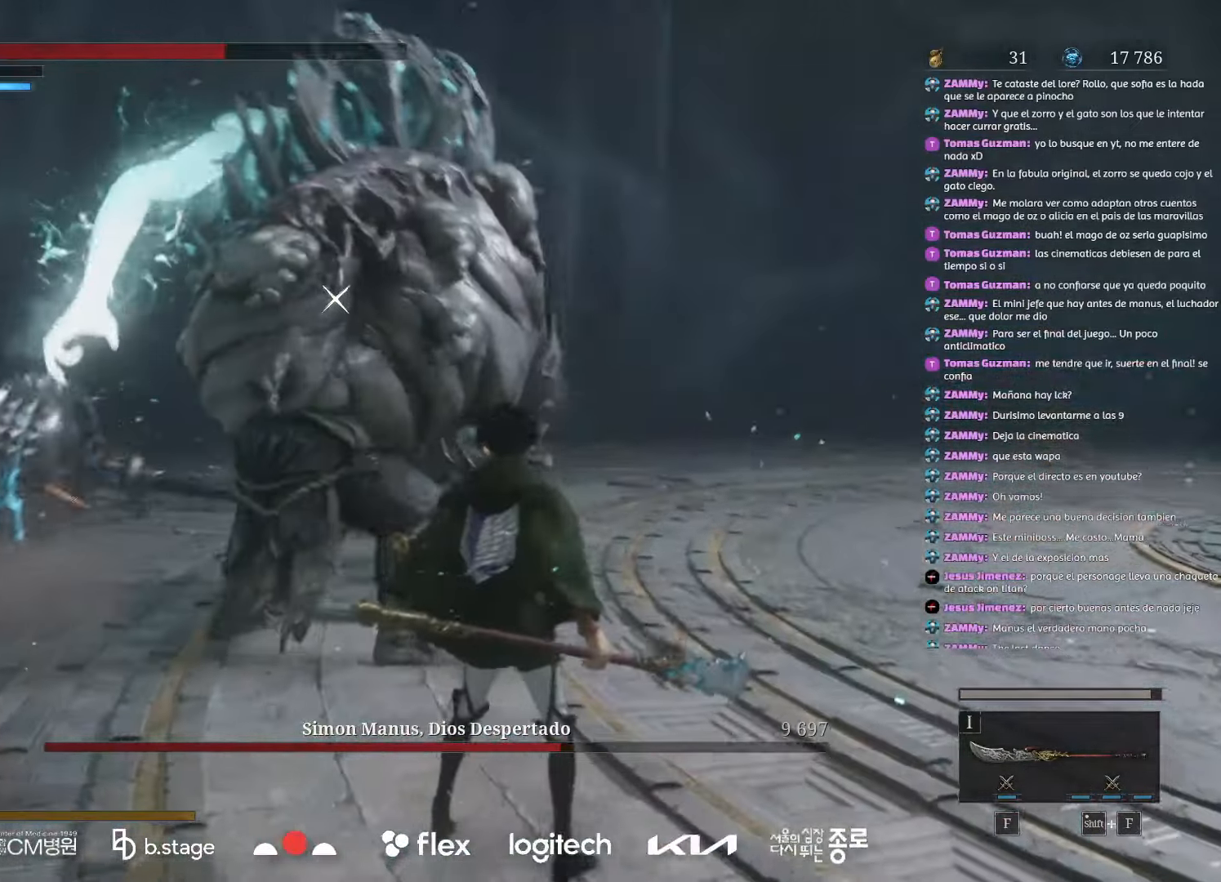
{"keys": [], "mouse": [], "events": [[267, "d", "up"], [283, "mouse_right", "down"], [283, "s", "up"], [433, "mouse_right", "up"]]}
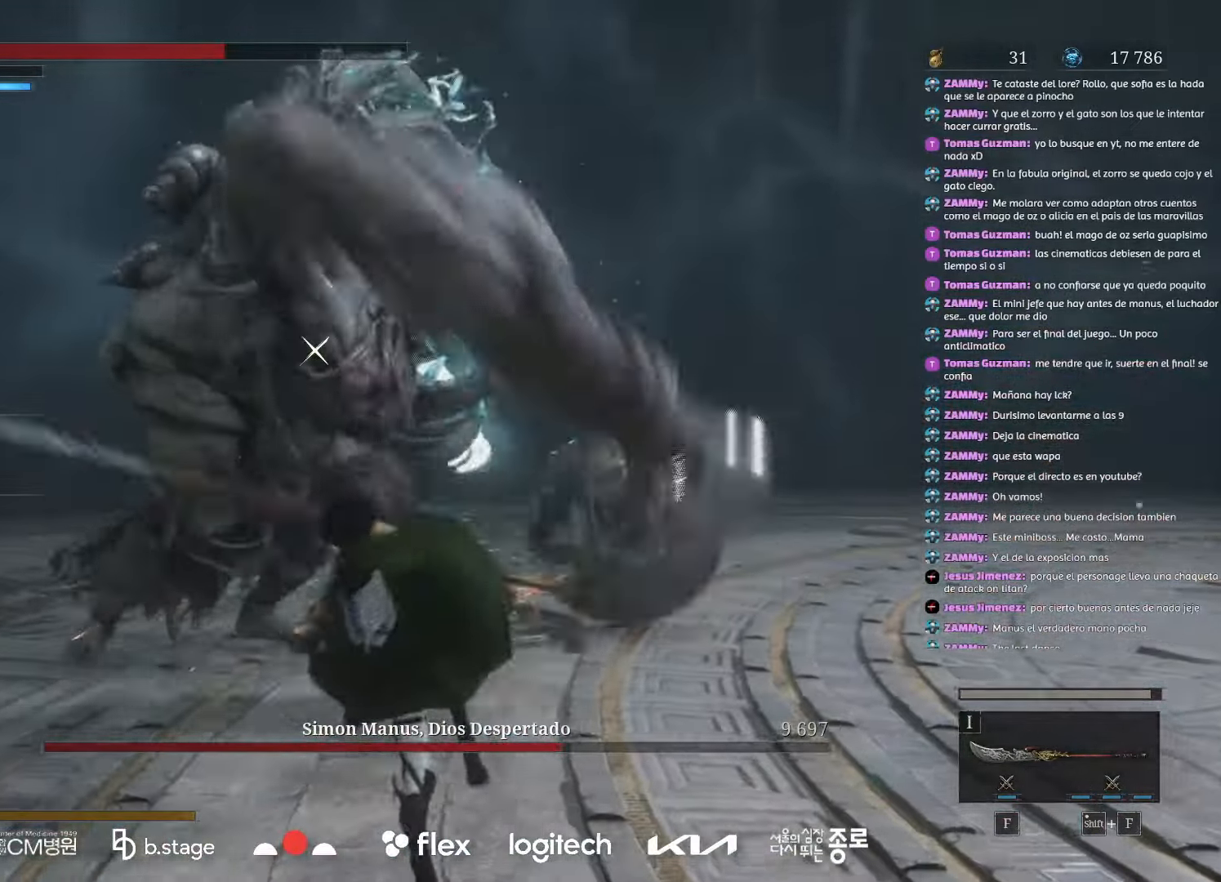
{"keys": [], "mouse": [], "events": []}
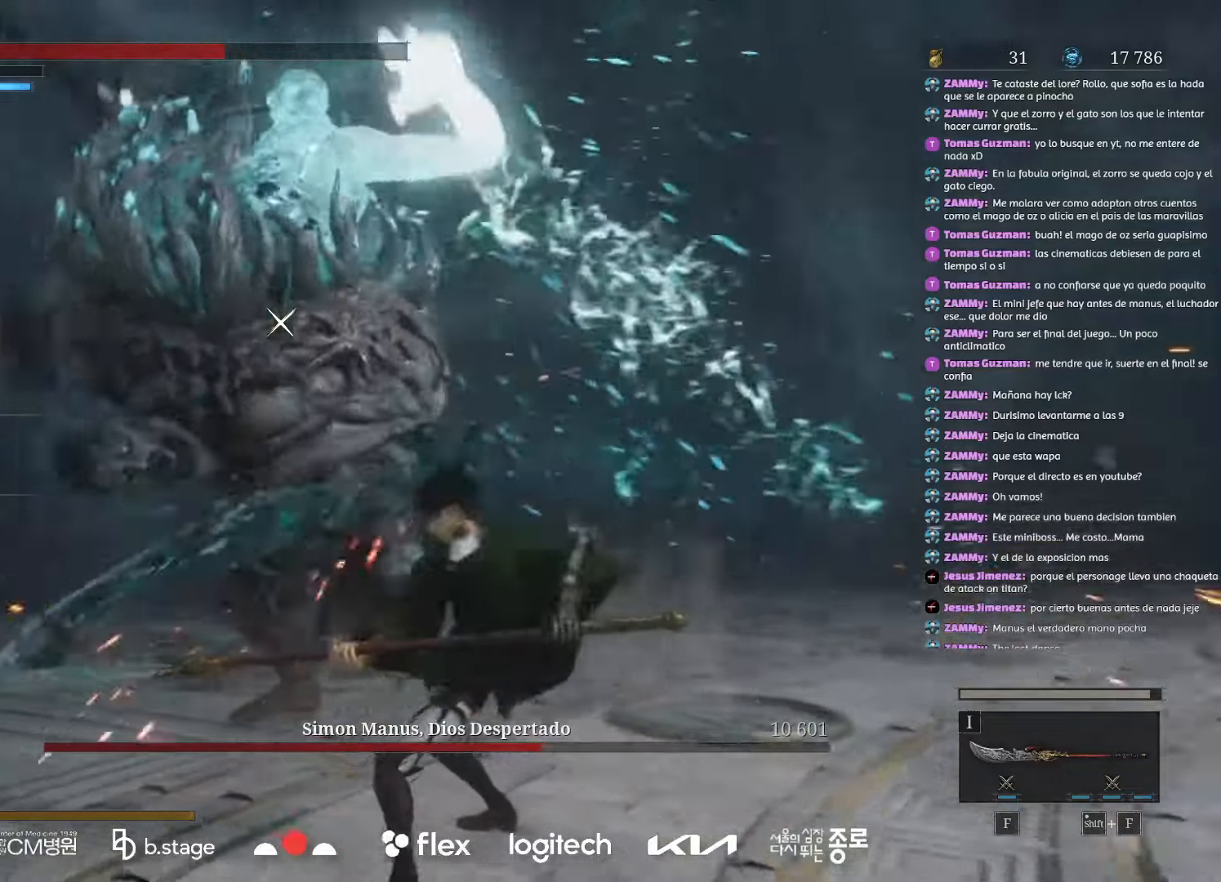
{"keys": ["s"], "mouse": ["left"], "events": [[333, "s", "down"], [467, "mouse_left", "down"]]}
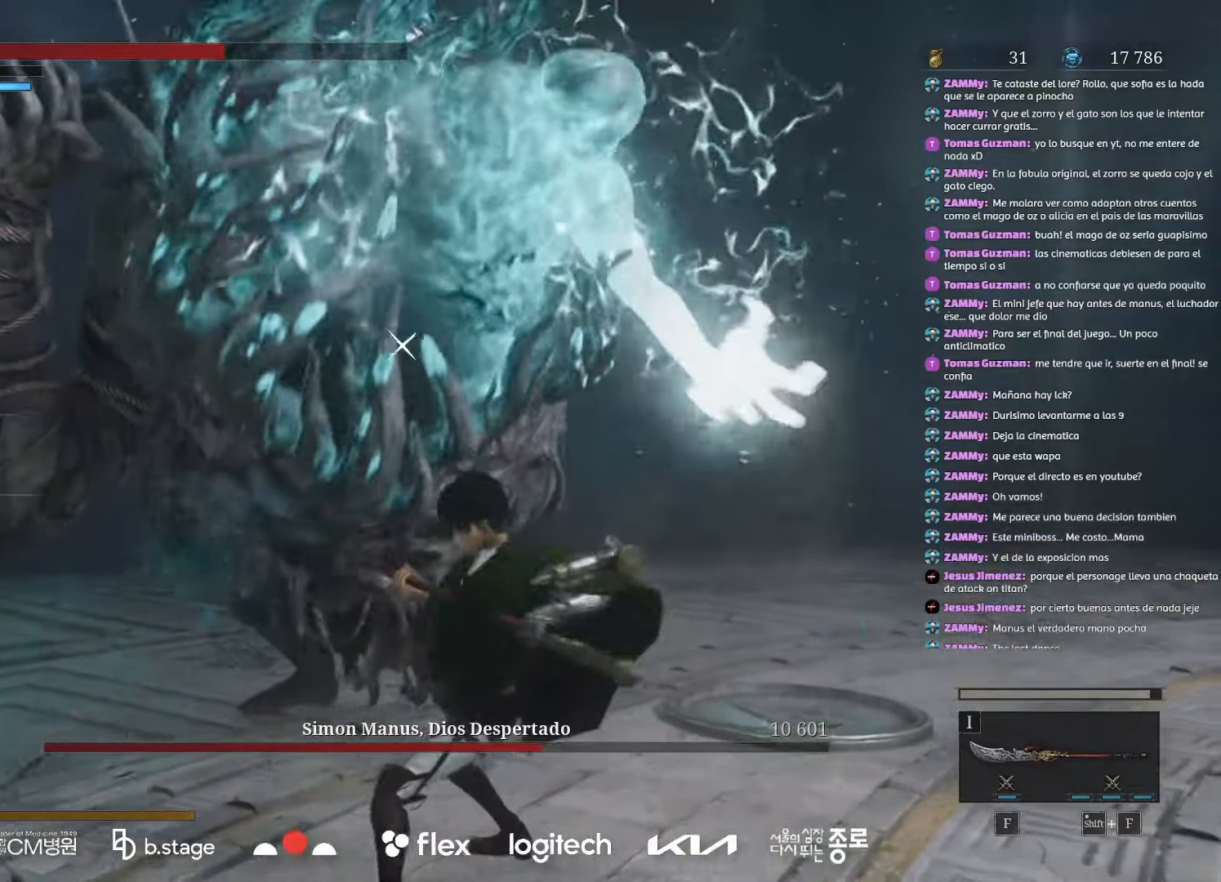
{"keys": ["d"], "mouse": [], "events": [[67, "mouse_left", "up"], [400, "s", "up"], [450, "d", "down"]]}
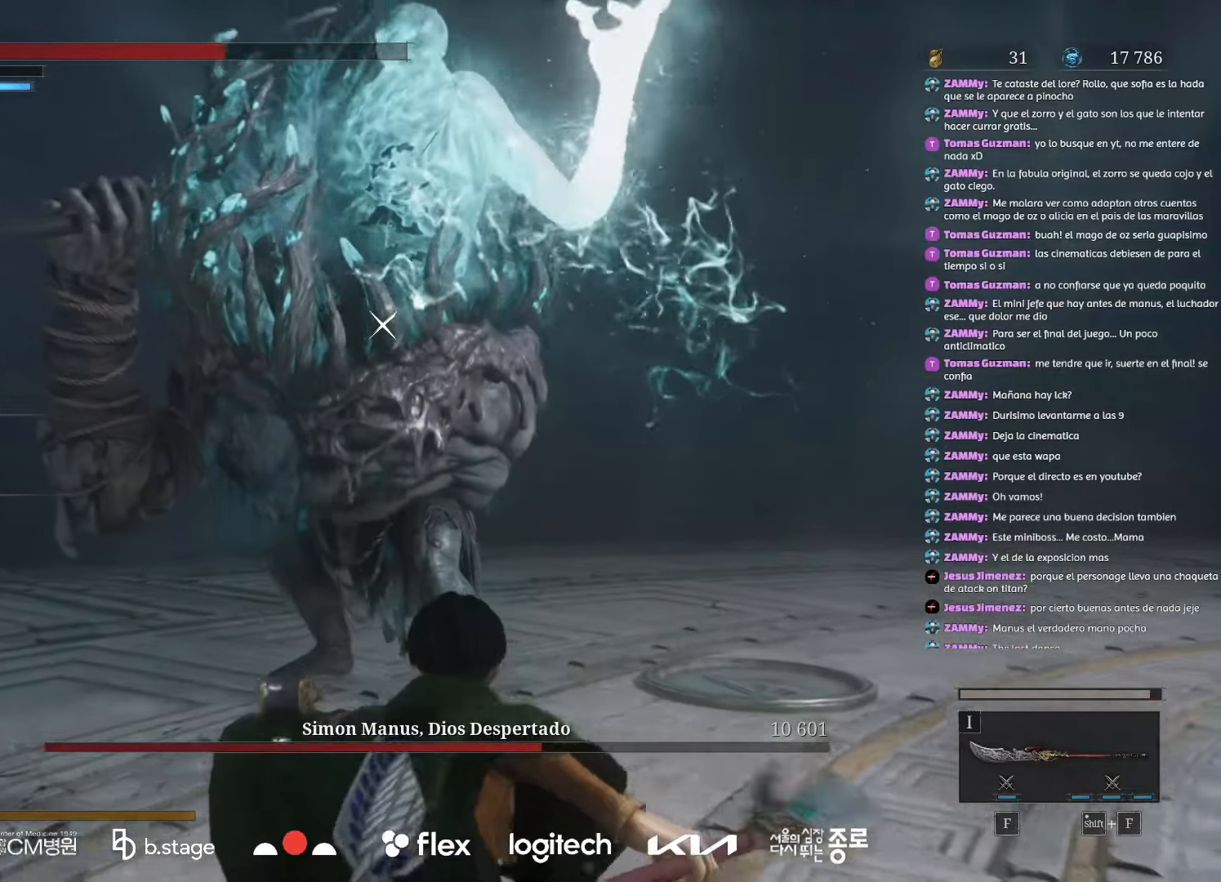
{"keys": ["d"], "mouse": ["left"], "events": [[233, "w", "down"], [267, "mouse_left", "down"], [317, "d", "up"], [350, "d", "down"], [433, "w", "up"]]}
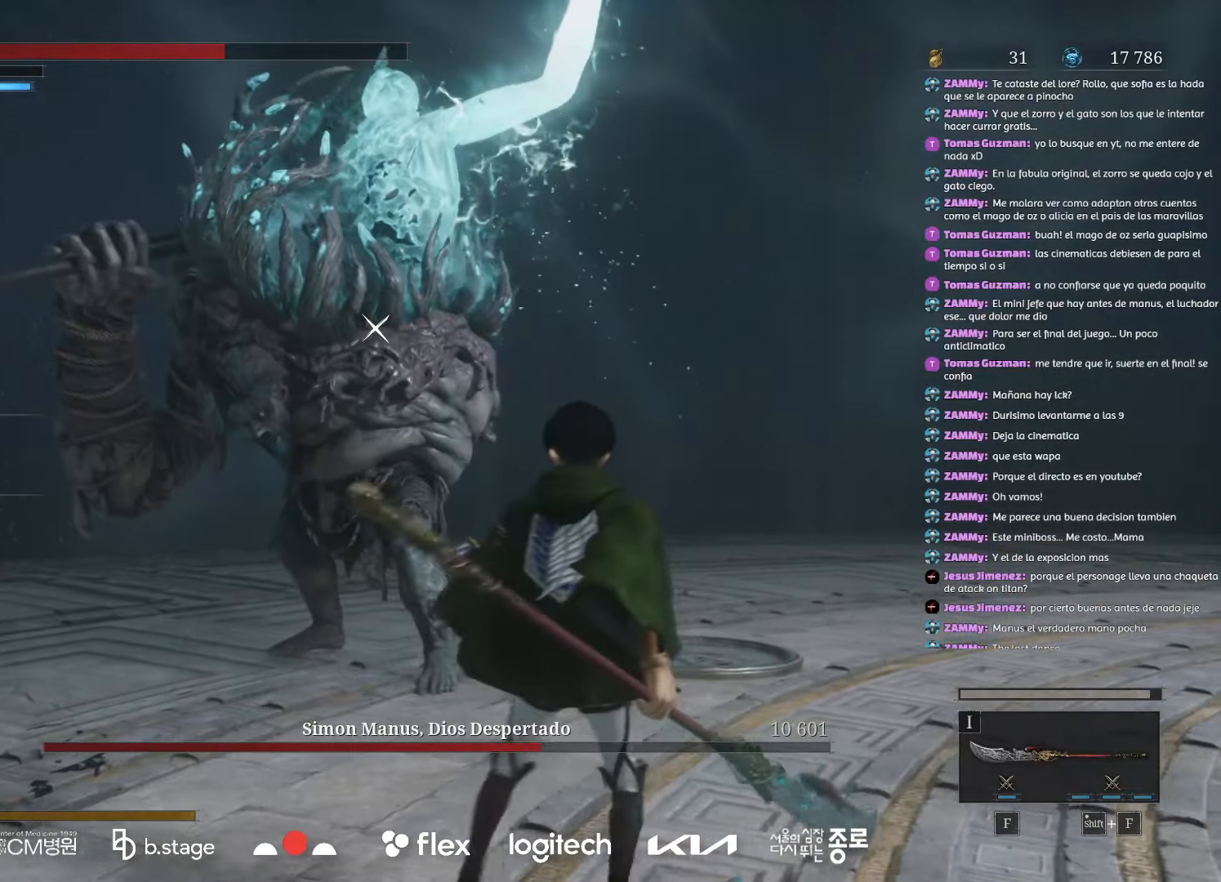
{"keys": ["d", "s"], "mouse": ["left"], "events": [[83, "s", "down"]]}
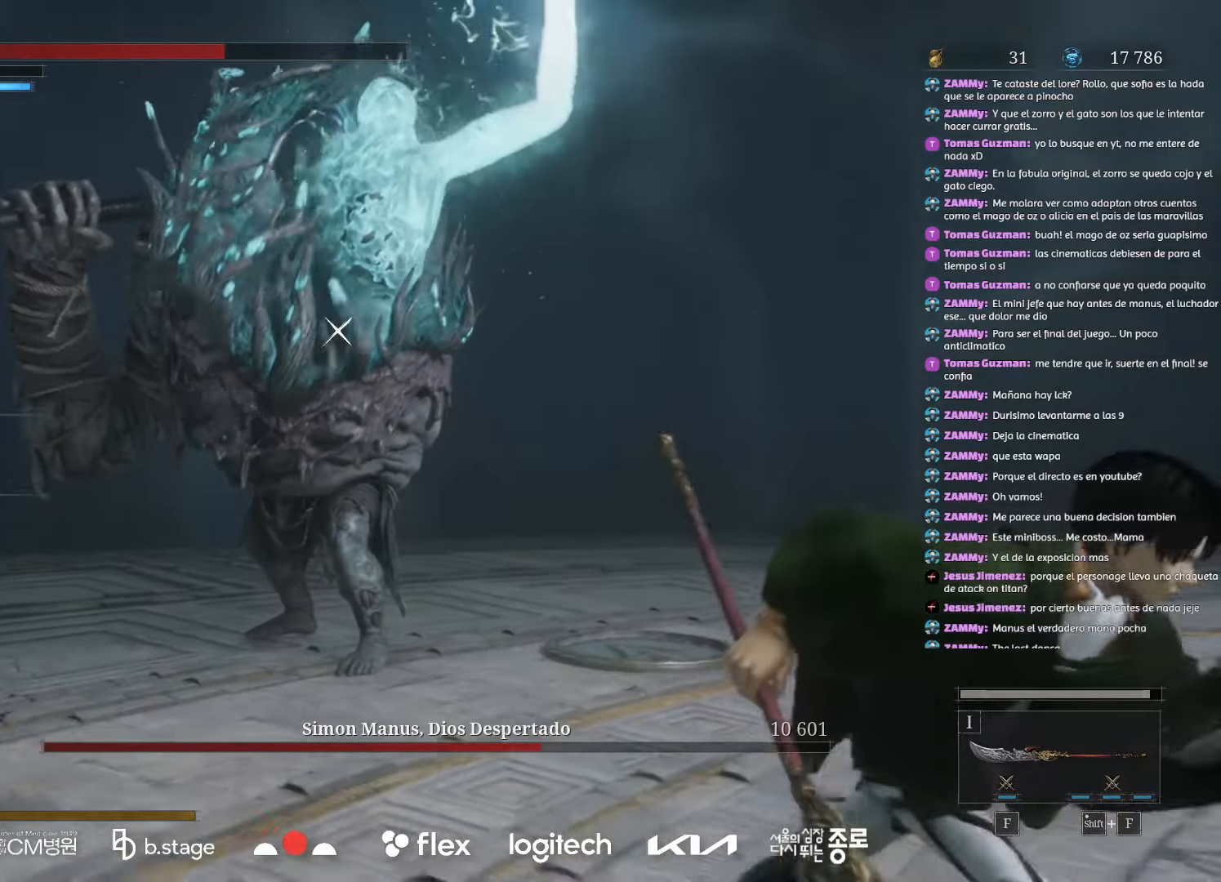
{"keys": ["s"], "mouse": ["left"], "events": [[233, "d", "up"]]}
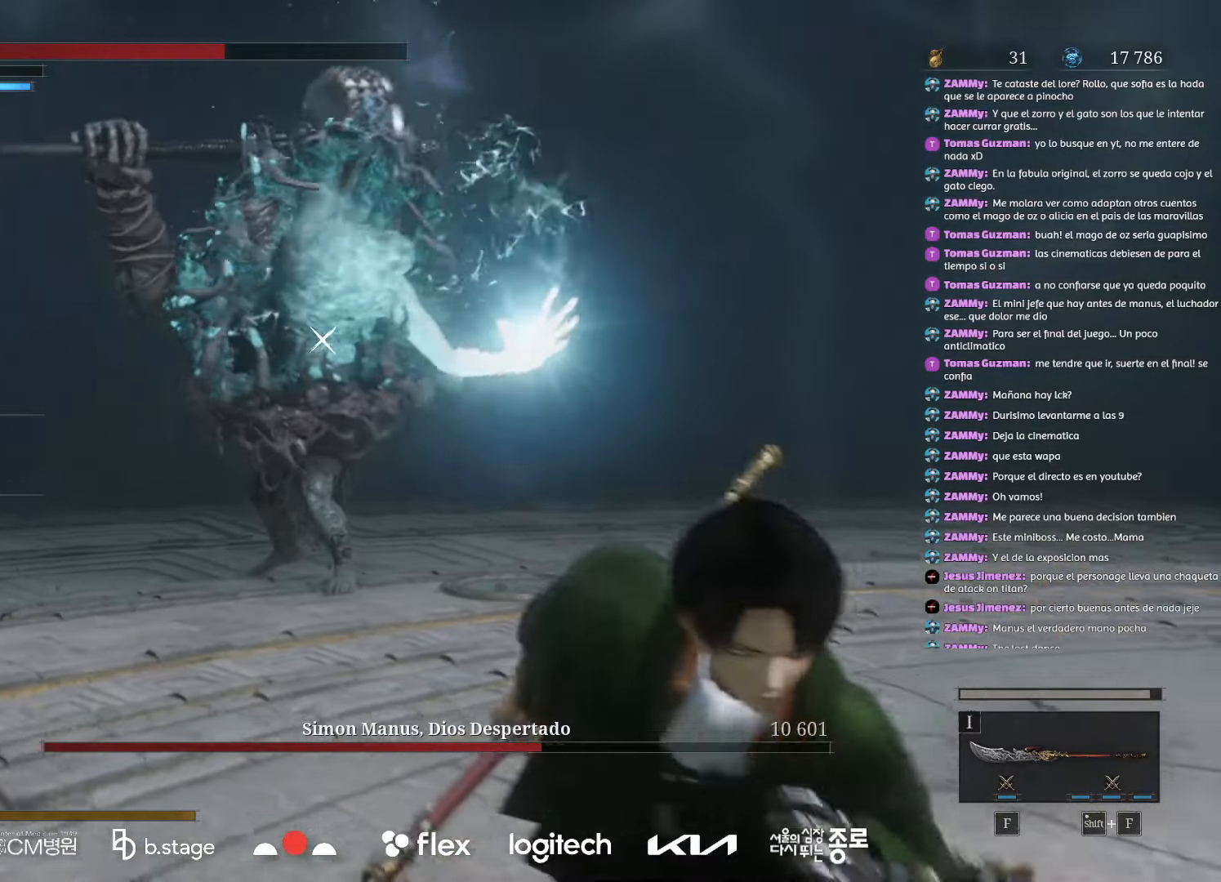
{"keys": ["s"], "mouse": ["left"], "events": []}
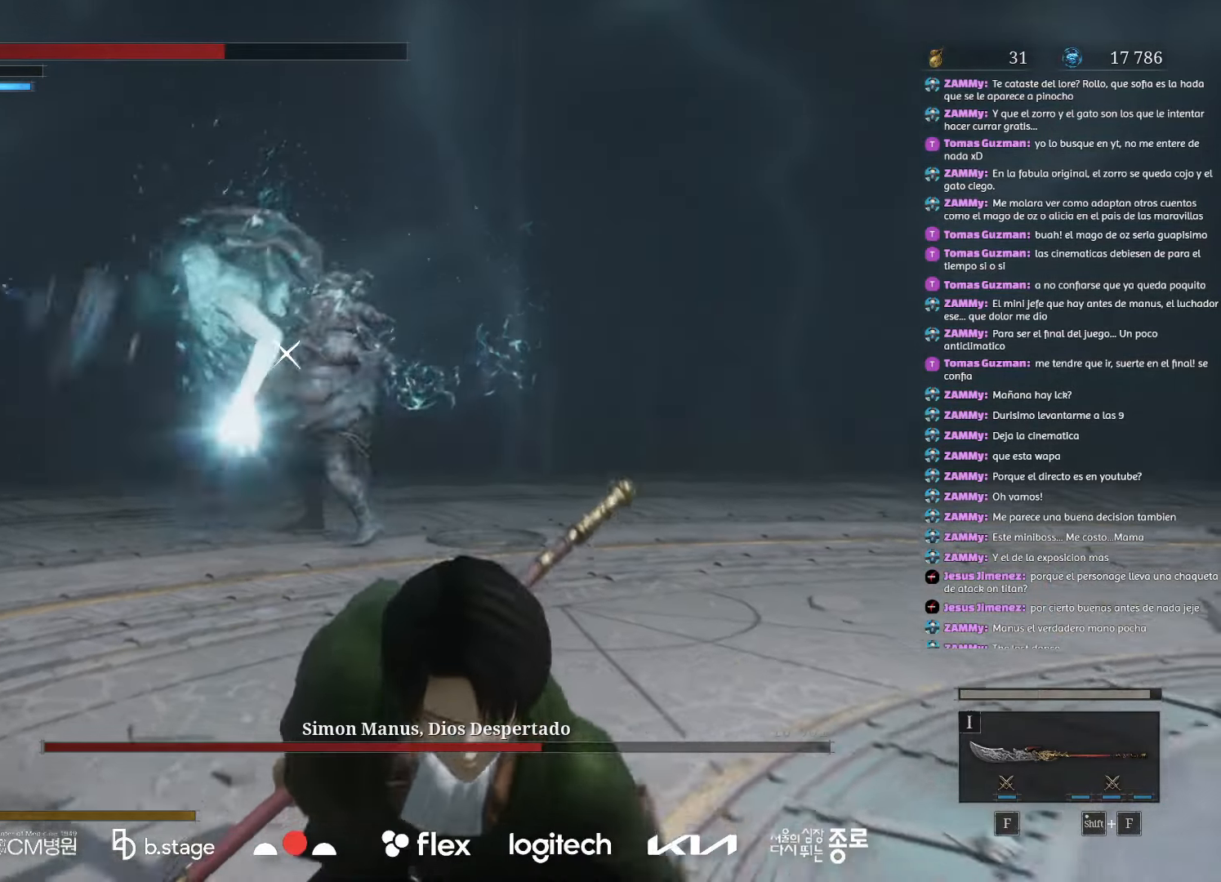
{"keys": ["s"], "mouse": ["left"], "events": []}
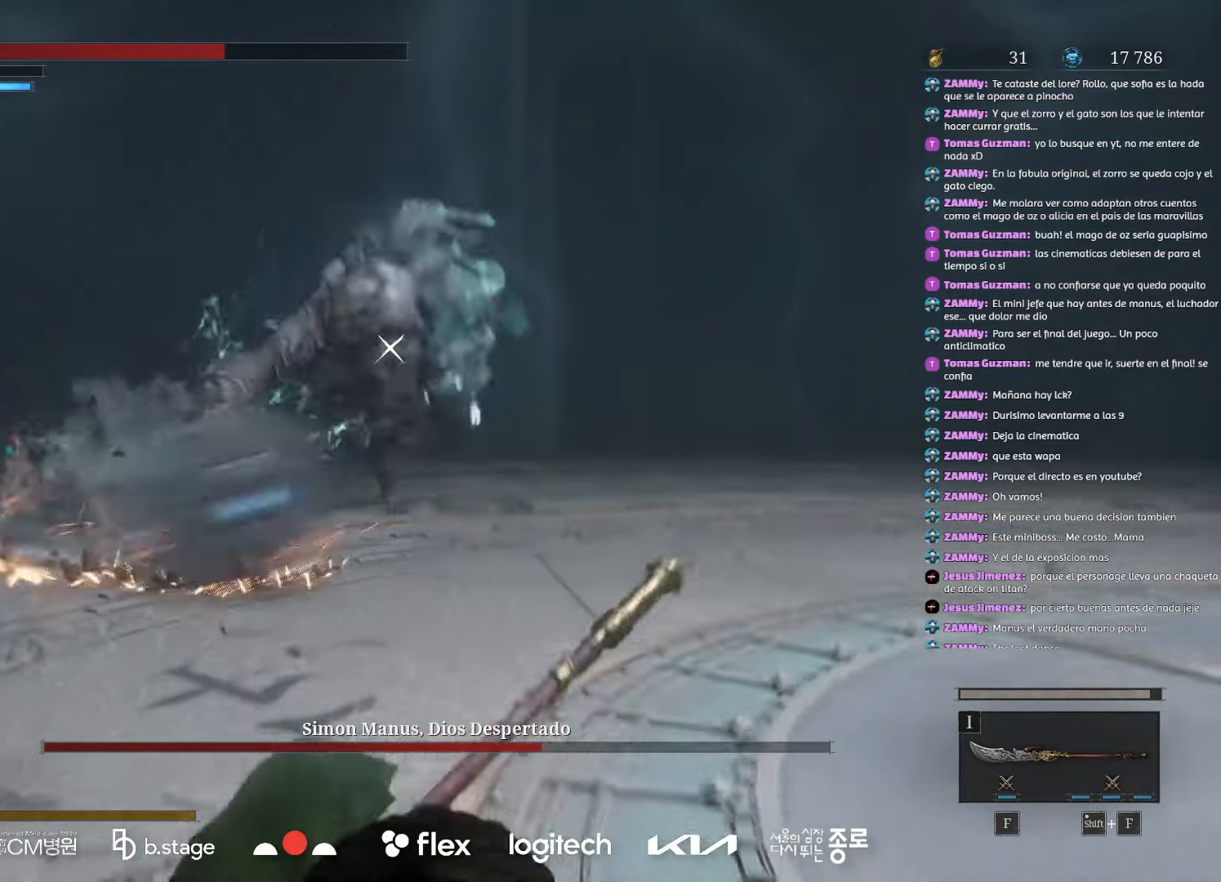
{"keys": ["s"], "mouse": ["left"], "events": []}
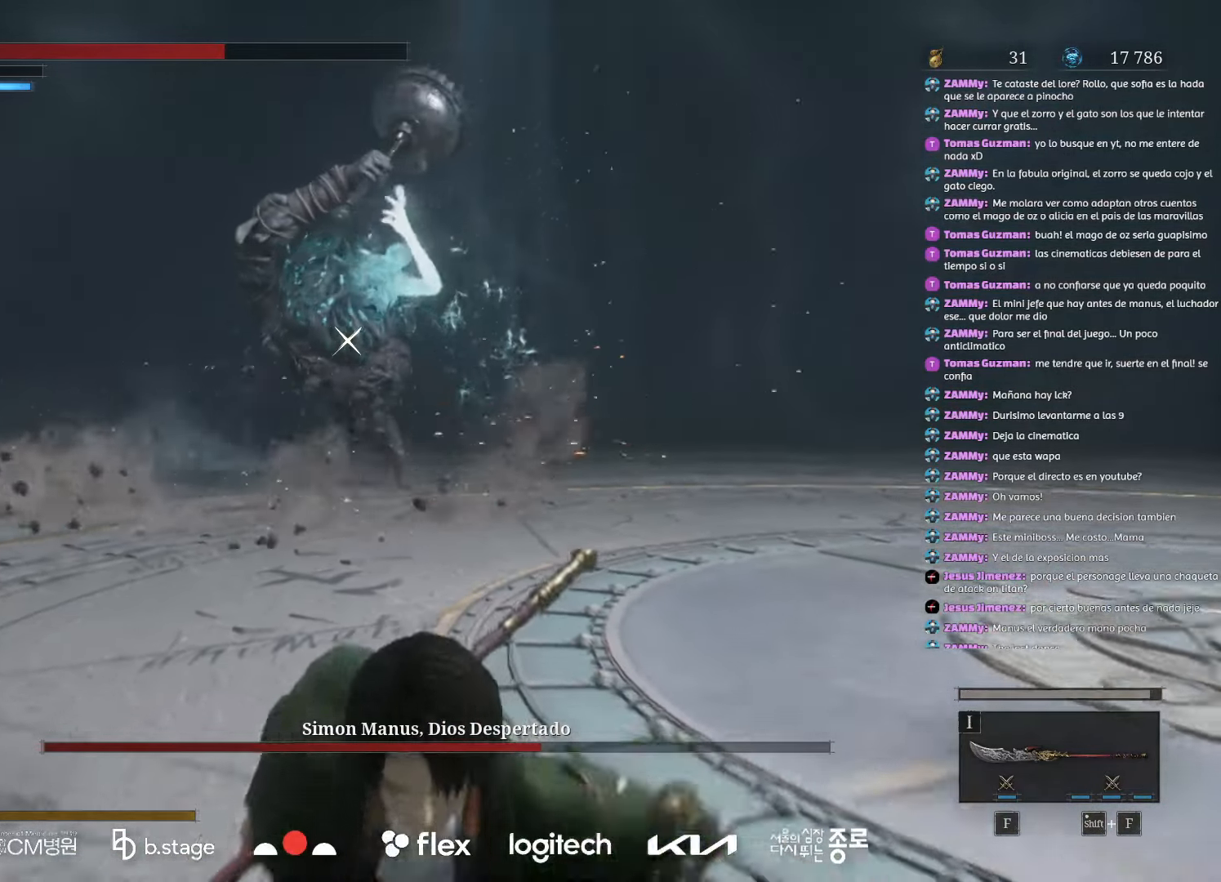
{"keys": ["s"], "mouse": ["left"], "events": []}
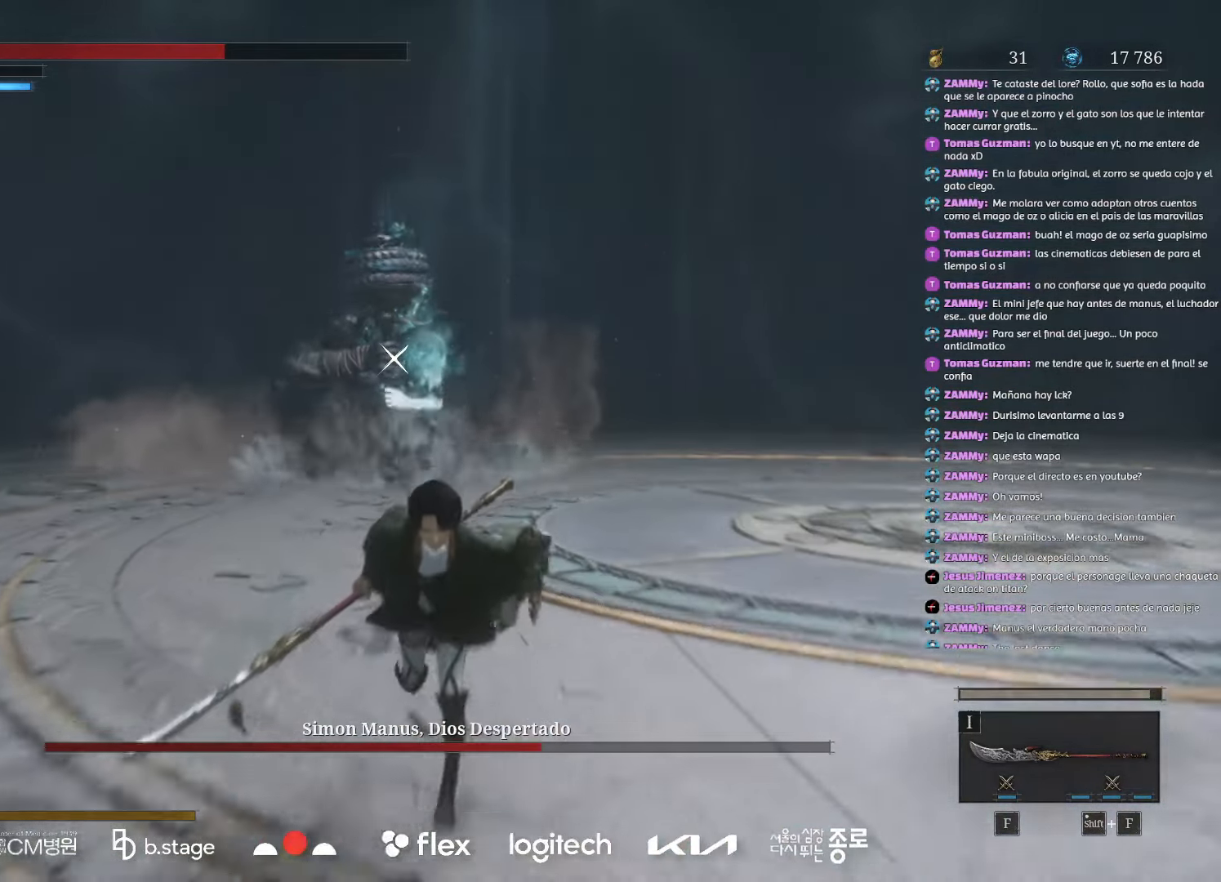
{"keys": ["s"], "mouse": [], "events": [[167, "e", "down"], [183, "mouse_left", "up"], [317, "e", "up"]]}
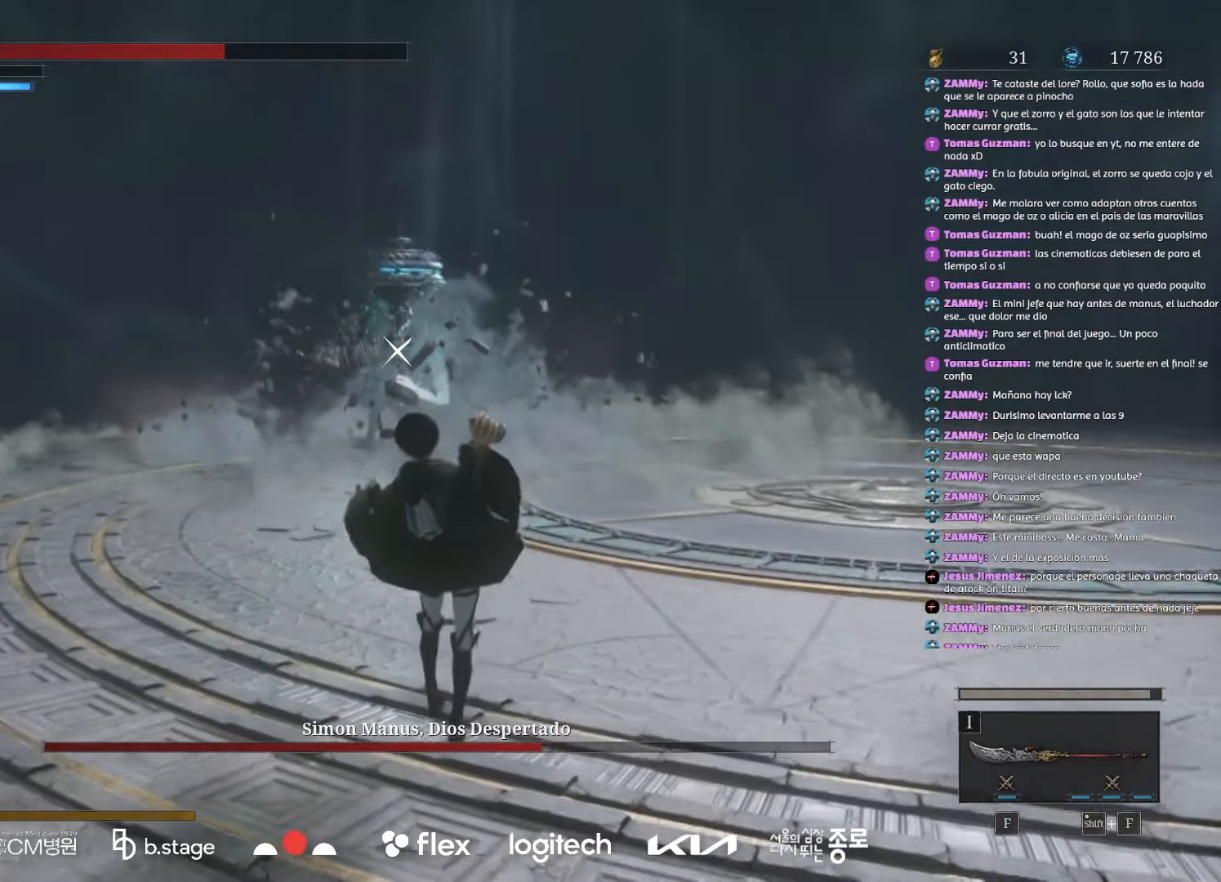
{"keys": ["s"], "mouse": [], "events": []}
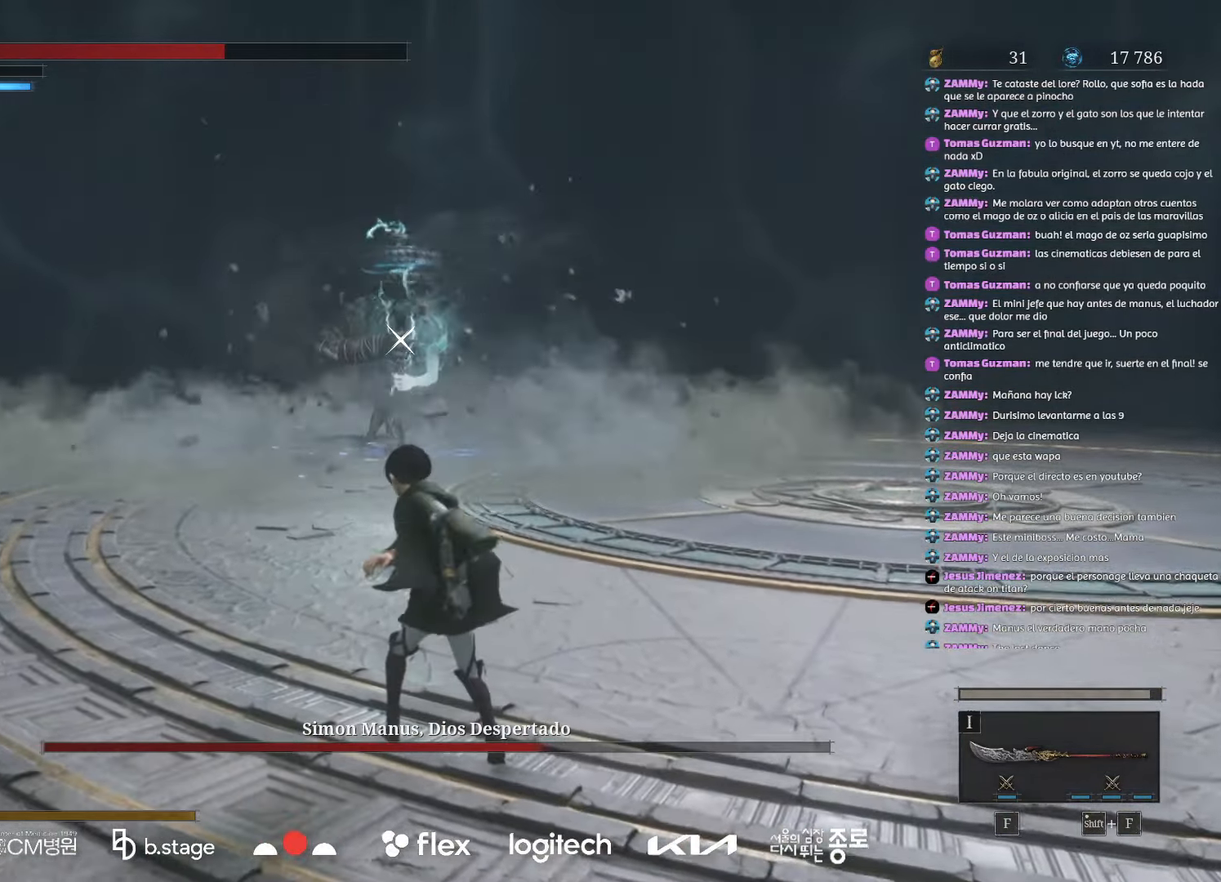
{"keys": ["s"], "mouse": [], "events": [[333, "e", "down"], [467, "e", "up"]]}
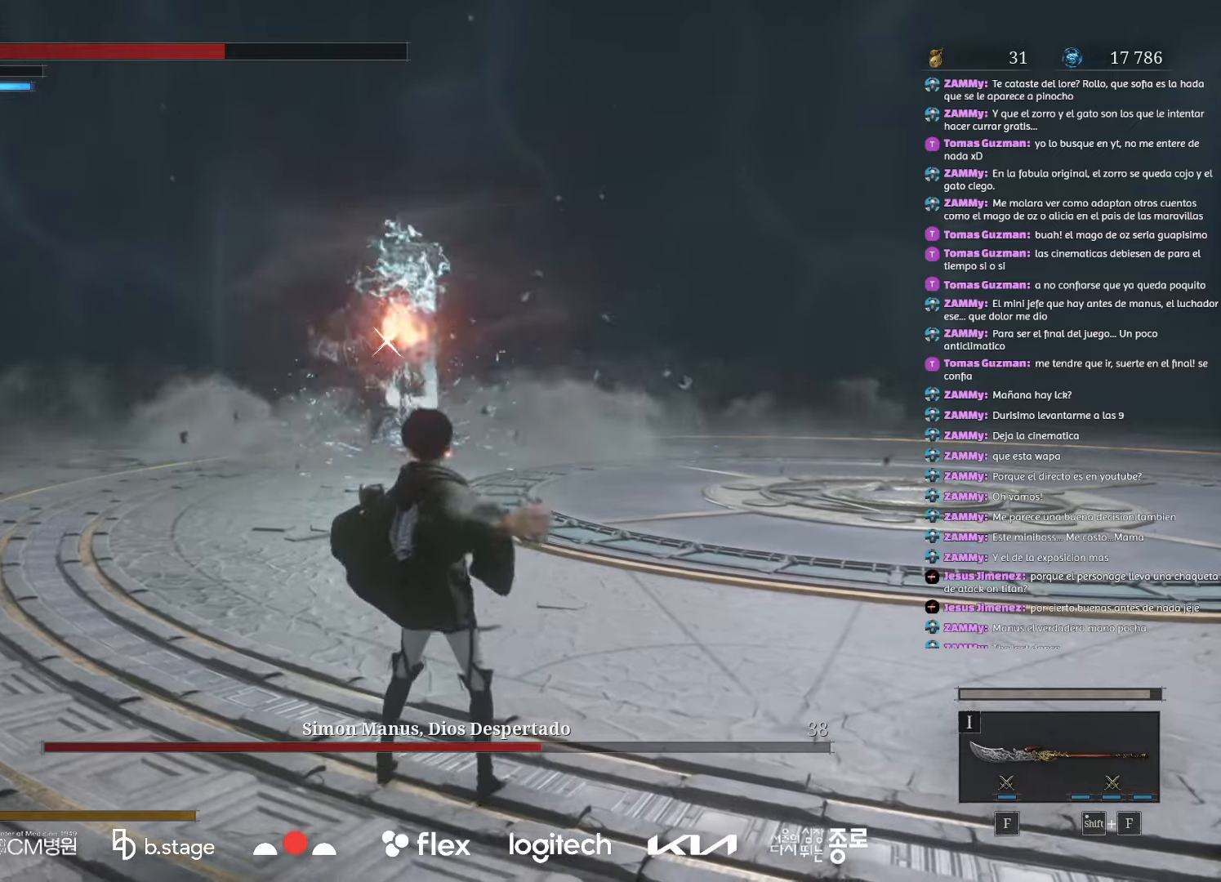
{"keys": ["s"], "mouse": [], "events": []}
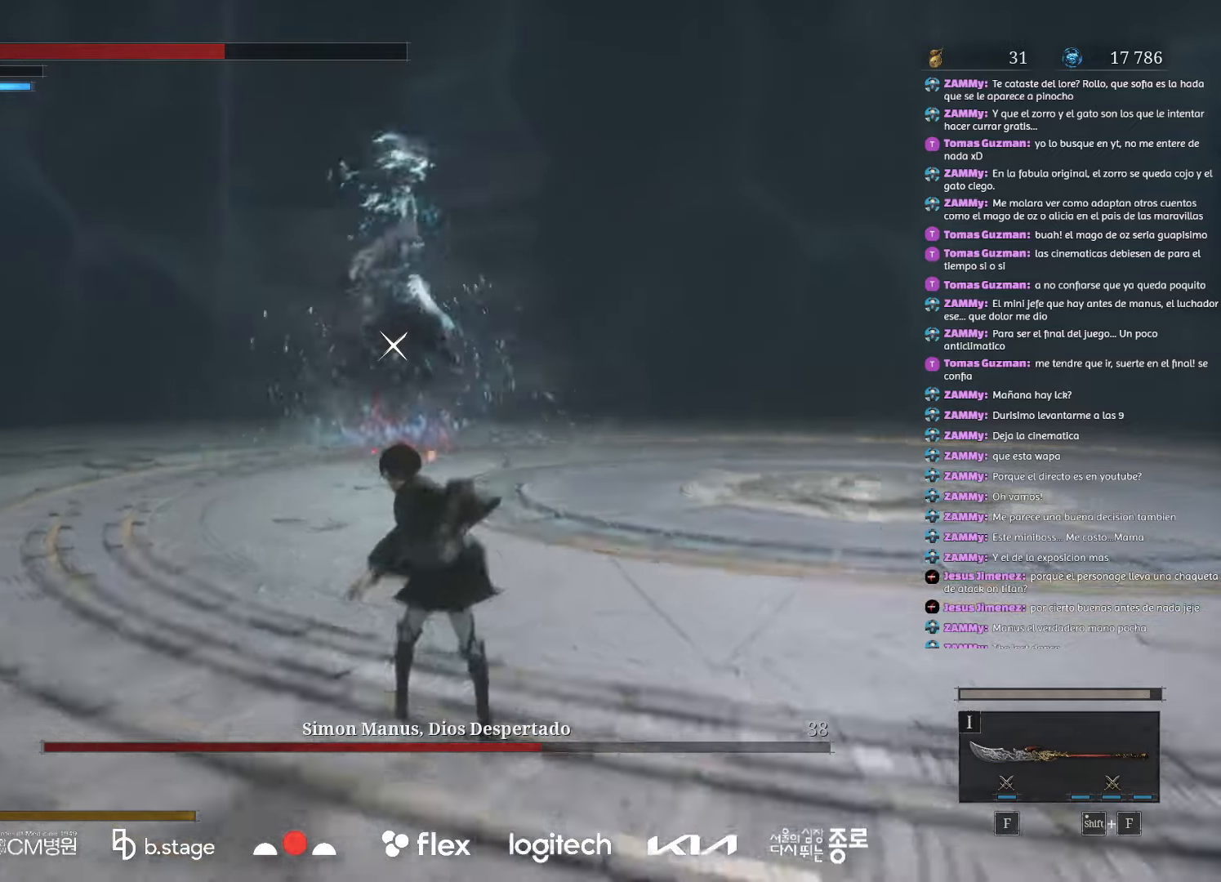
{"keys": ["e", "s"], "mouse": [], "events": [[67, "e", "down"], [200, "e", "up"], [300, "e", "down"], [383, "e", "up"], [483, "e", "down"]]}
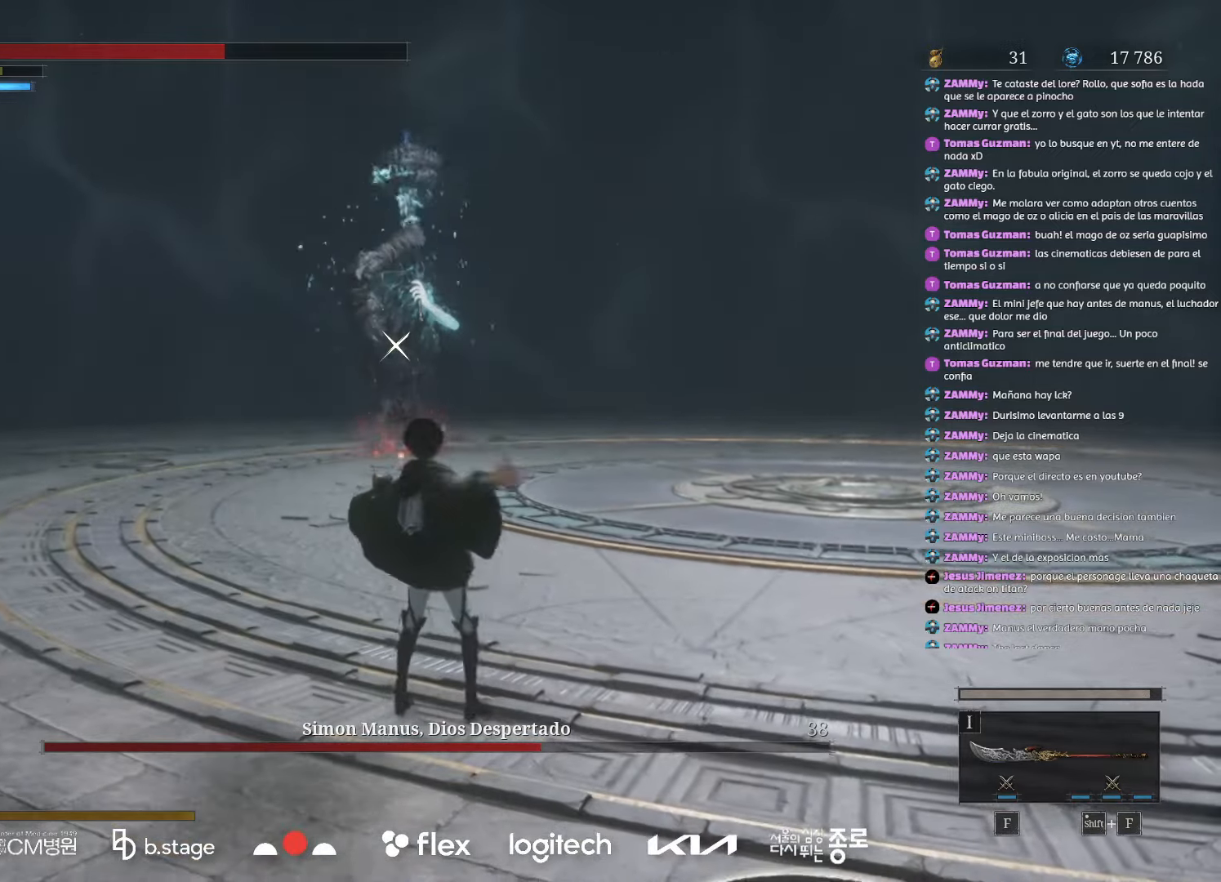
{"keys": ["e", "s"], "mouse": [], "events": [[67, "e", "up"], [150, "e", "down"], [233, "e", "up"], [333, "e", "down"], [417, "e", "up"], [500, "e", "down"]]}
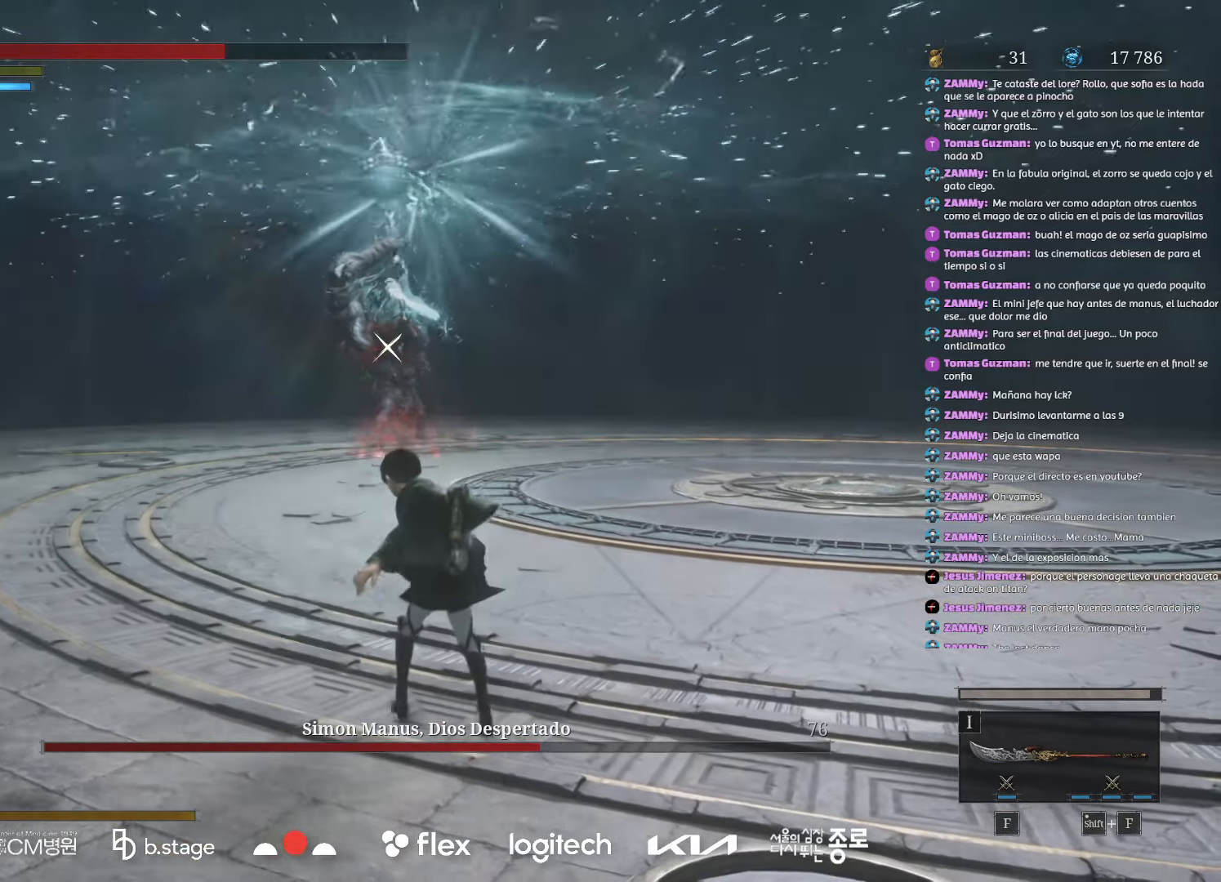
{"keys": ["s"], "mouse": [], "events": [[100, "e", "up"], [183, "e", "down"], [283, "e", "up"], [367, "e", "down"], [483, "e", "up"]]}
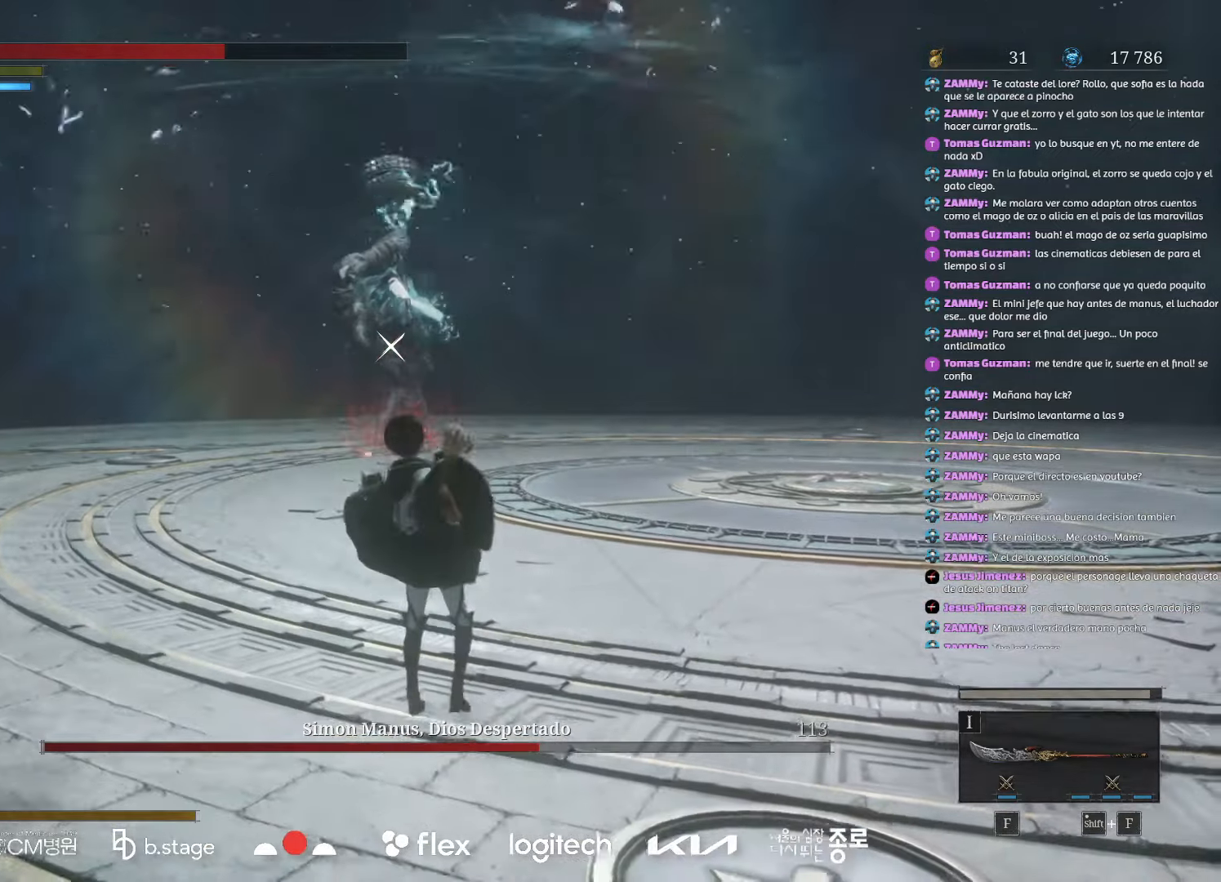
{"keys": ["e", "s"], "mouse": [], "events": [[83, "e", "down"], [167, "e", "up"], [267, "e", "down"], [383, "e", "up"], [467, "e", "down"]]}